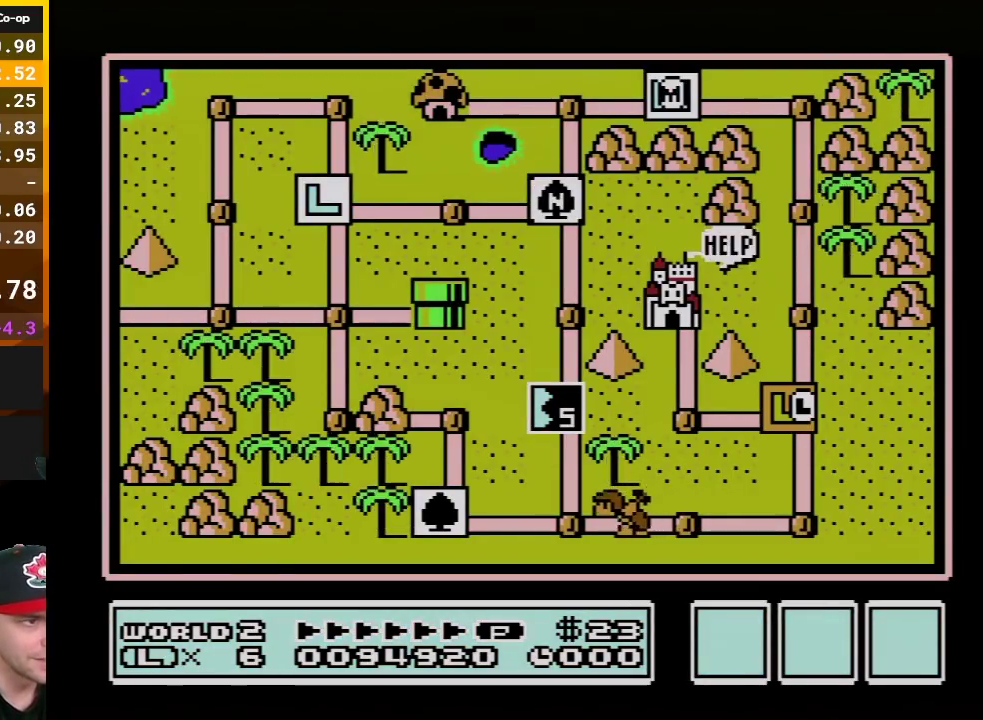
Gameplay with a controller (Nintendo layout); each line is a JSON object with the inputs held at the frame after it. "events" lists button and stick changes between this image and that frame as [ms after this image, input, new state], when the widget could be followed in between. Not read: L3 R3.
{"buttons": ["DPAD_RIGHT"], "events": [[383, "DPAD_RIGHT", "down"]]}
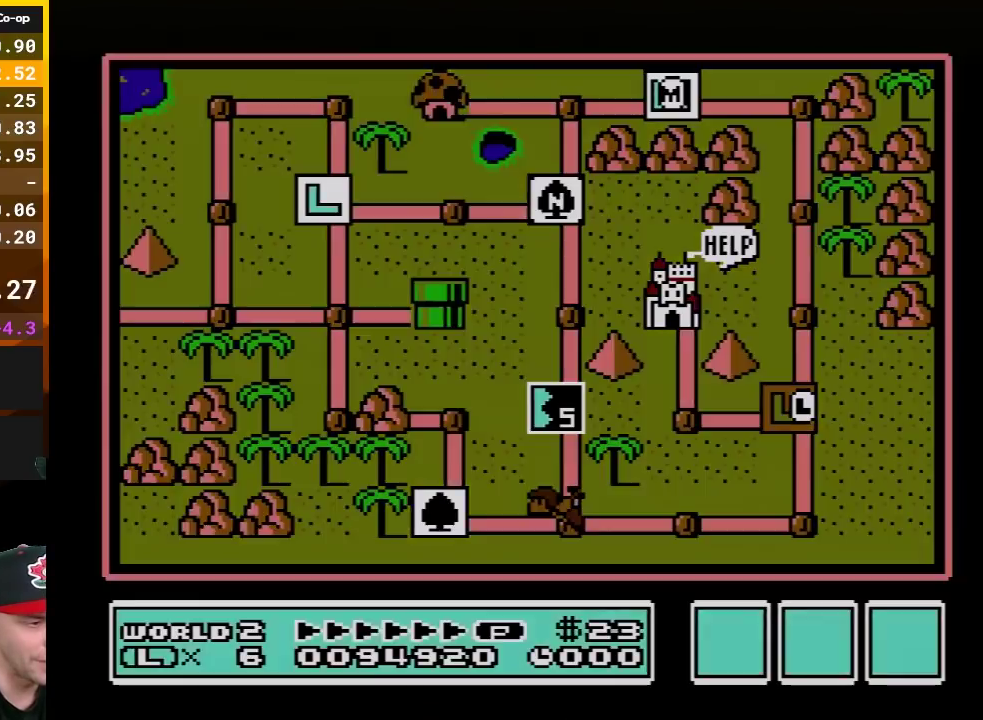
{"buttons": ["DPAD_RIGHT"], "events": []}
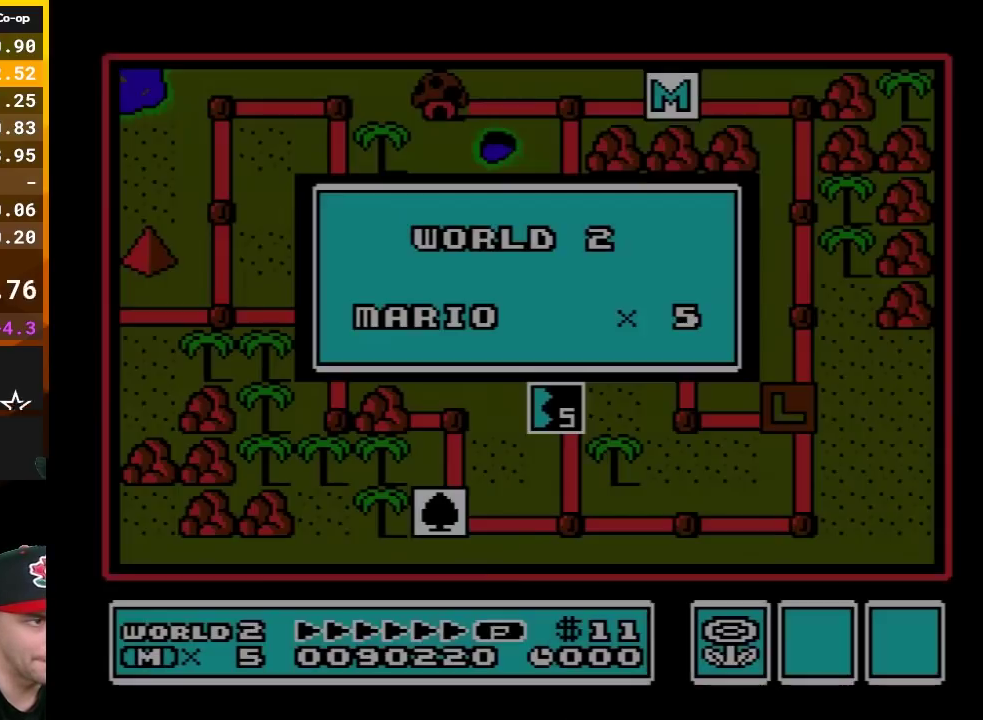
{"buttons": ["DPAD_RIGHT"], "events": []}
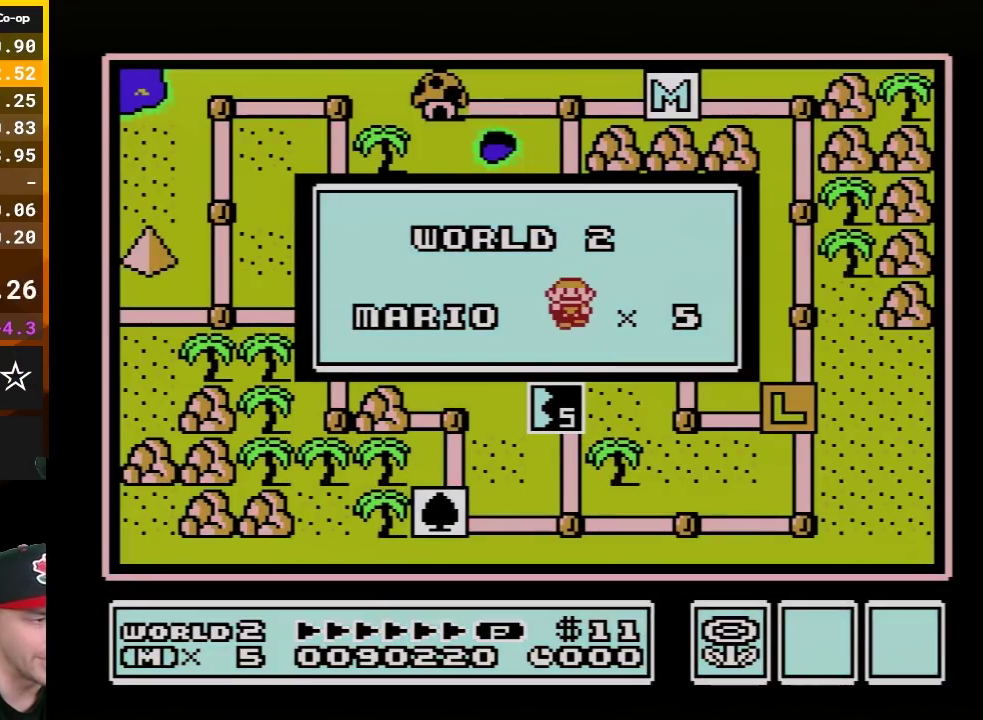
{"buttons": ["DPAD_RIGHT"], "events": [[167, "DPAD_RIGHT", "up"], [417, "DPAD_RIGHT", "down"]]}
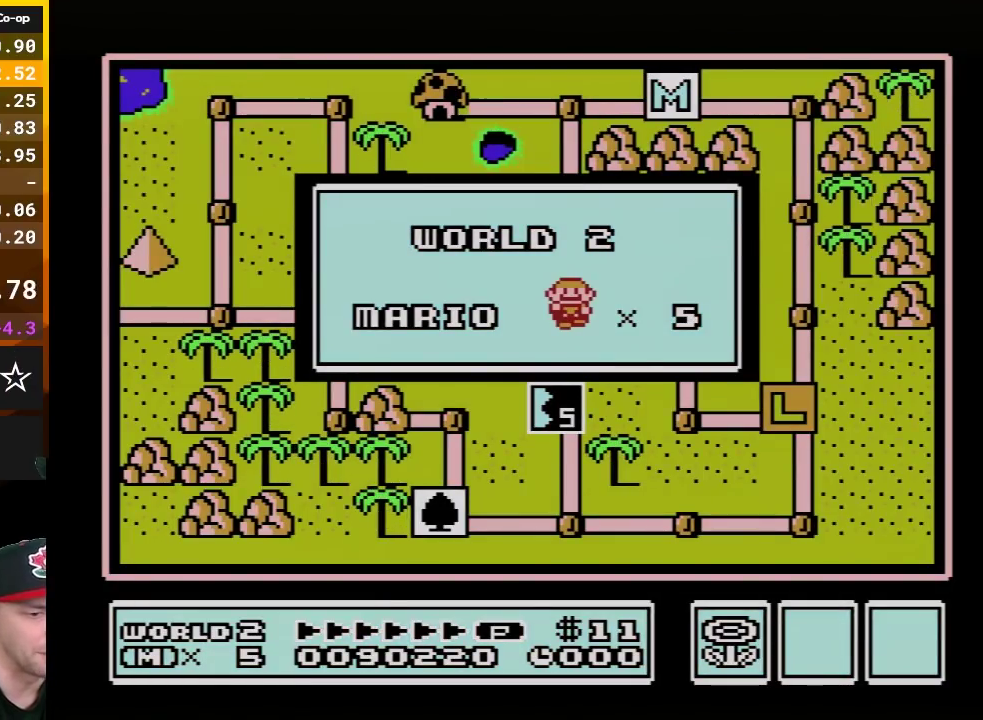
{"buttons": ["DPAD_RIGHT"], "events": []}
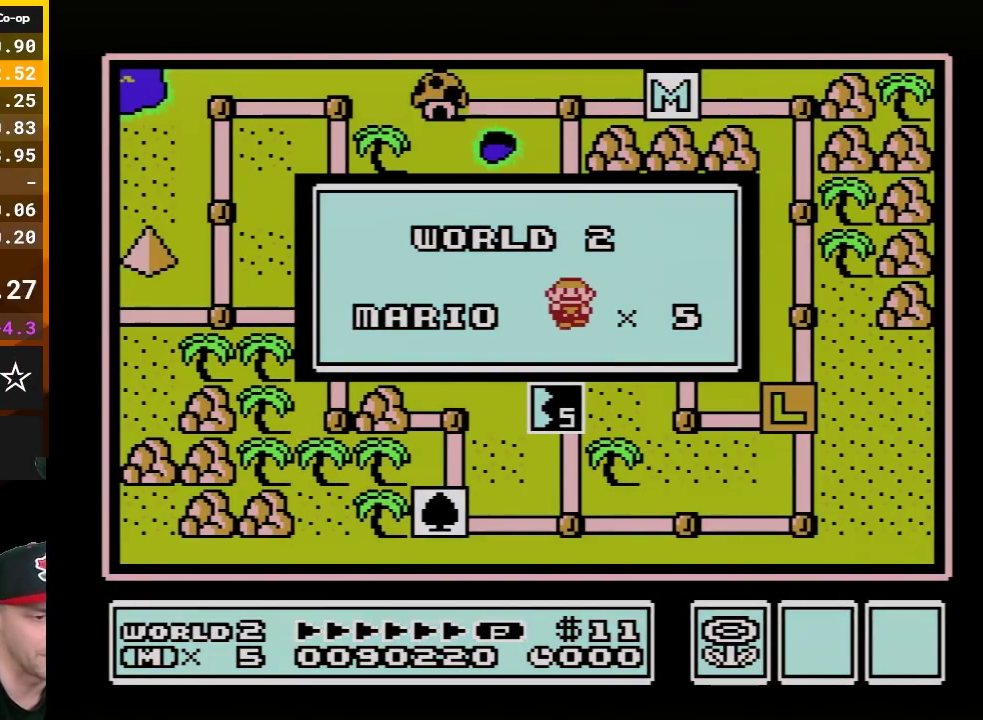
{"buttons": [], "events": [[383, "DPAD_RIGHT", "up"]]}
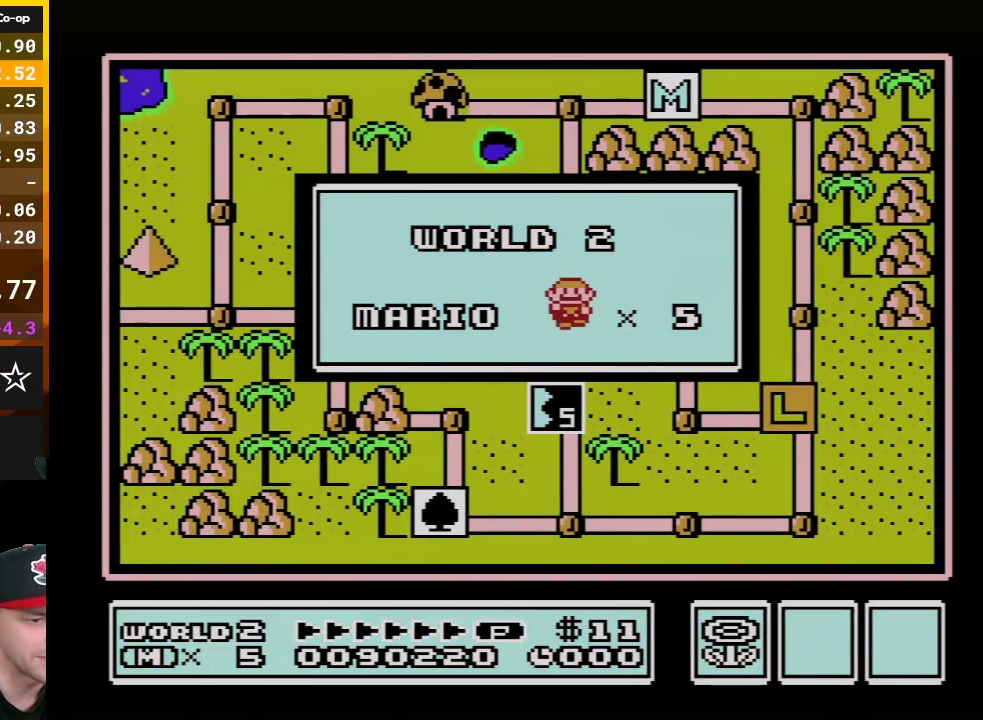
{"buttons": [], "events": []}
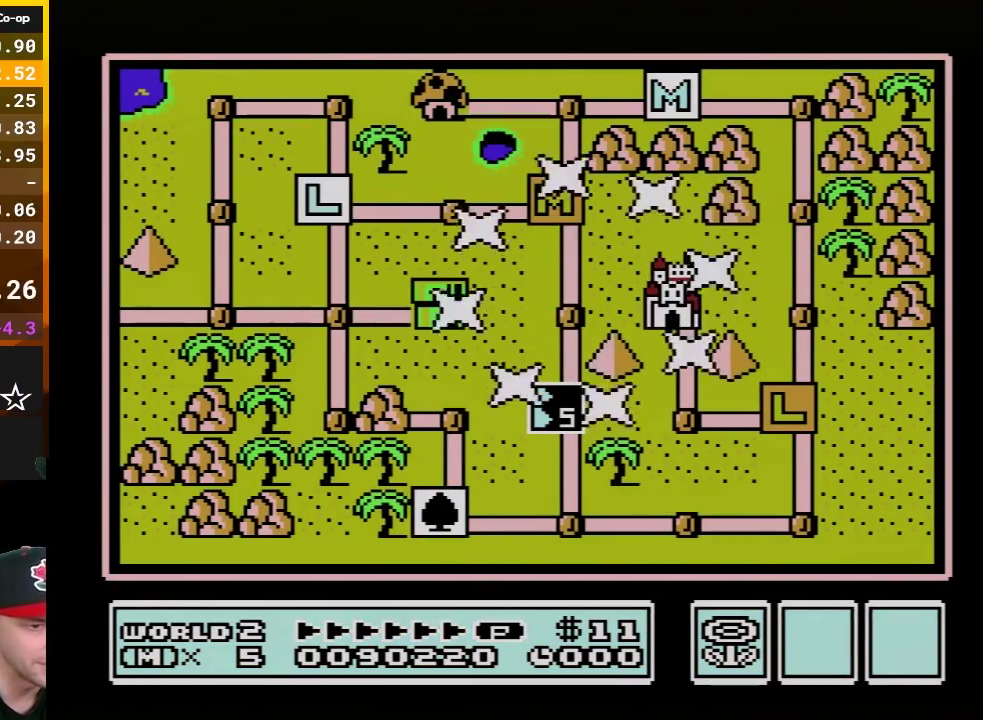
{"buttons": [], "events": []}
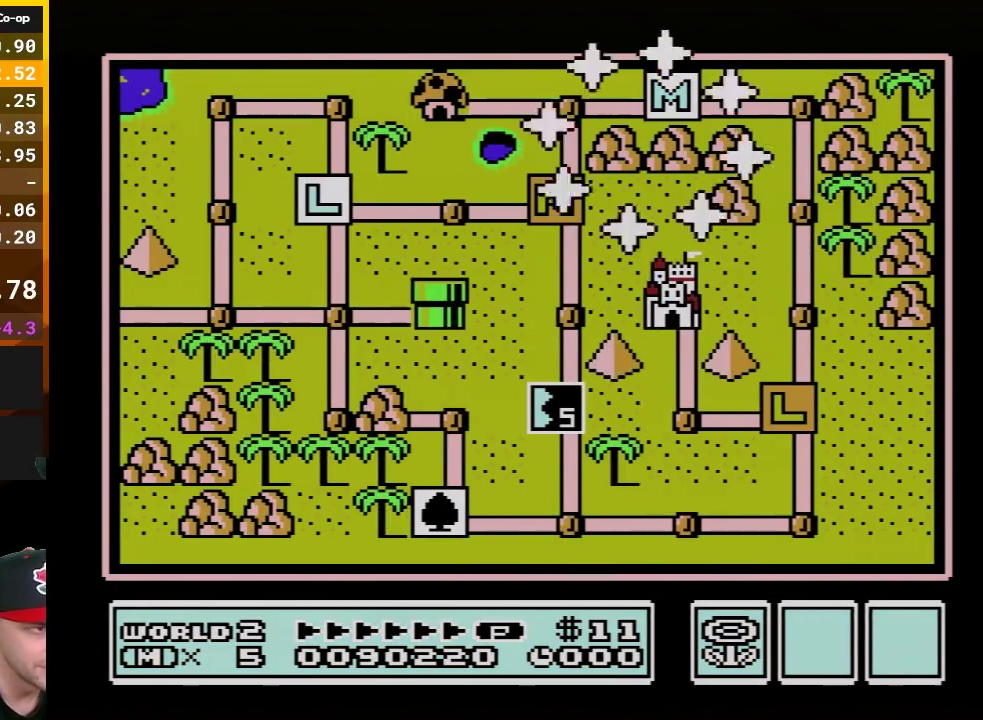
{"buttons": [], "events": [[200, "DPAD_RIGHT", "down"], [383, "DPAD_RIGHT", "up"]]}
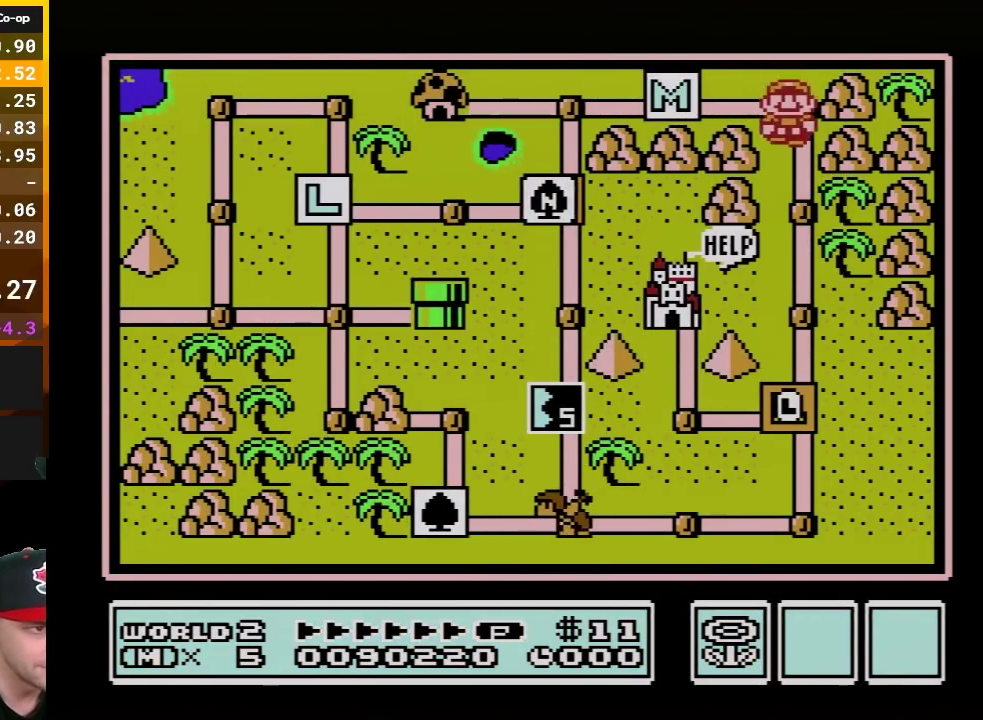
{"buttons": ["DPAD_DOWN"], "events": [[17, "DPAD_DOWN", "down"], [133, "DPAD_DOWN", "up"], [267, "DPAD_DOWN", "down"]]}
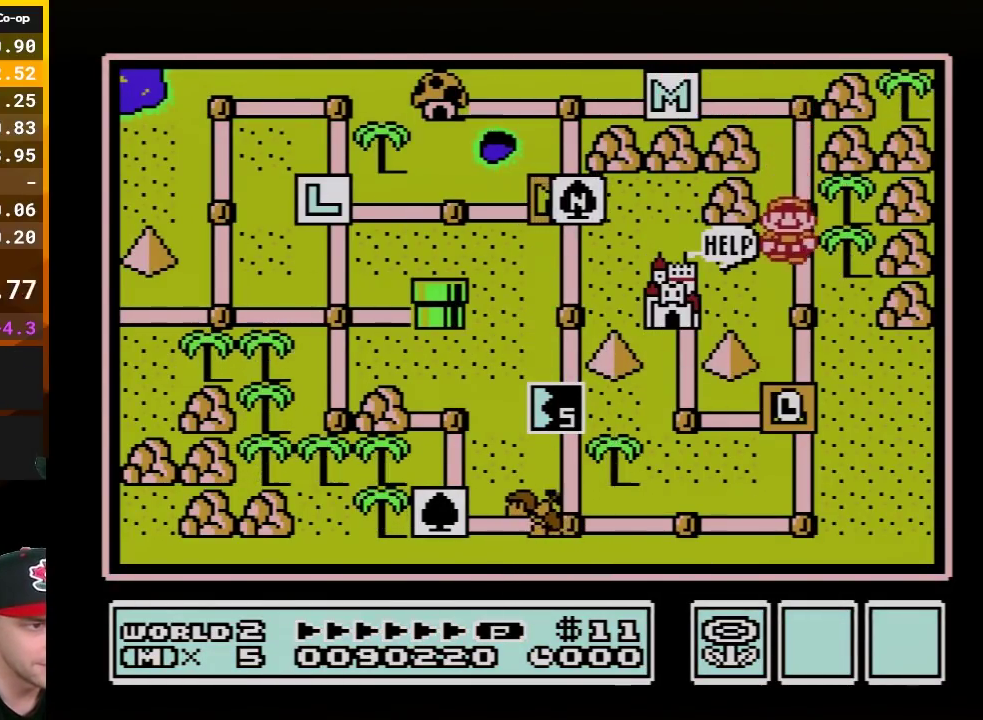
{"buttons": [], "events": [[133, "DPAD_DOWN", "up"], [267, "DPAD_DOWN", "down"], [417, "DPAD_DOWN", "up"]]}
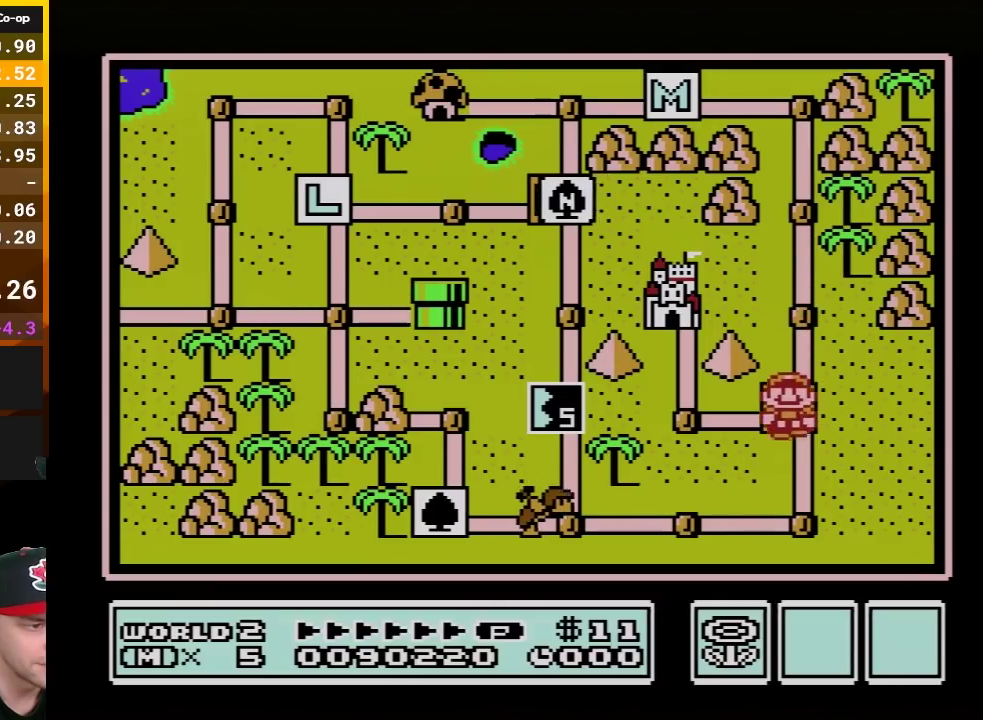
{"buttons": ["DPAD_LEFT"], "events": [[50, "DPAD_DOWN", "down"], [200, "DPAD_DOWN", "up"], [383, "DPAD_LEFT", "down"]]}
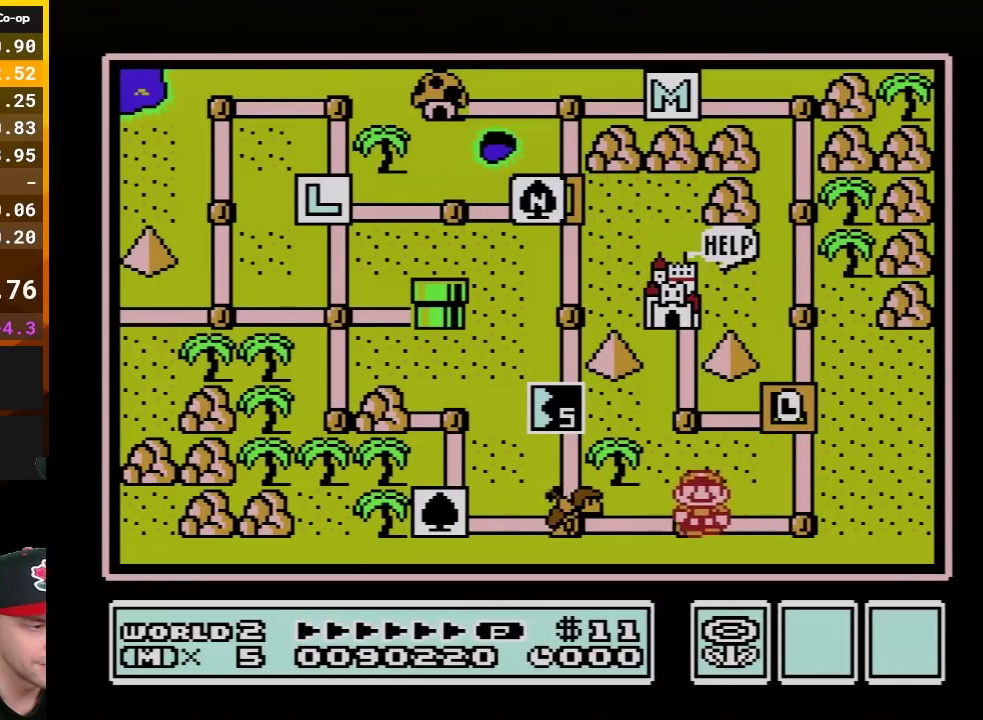
{"buttons": [], "events": [[17, "DPAD_LEFT", "up"], [167, "DPAD_LEFT", "down"], [300, "DPAD_LEFT", "up"]]}
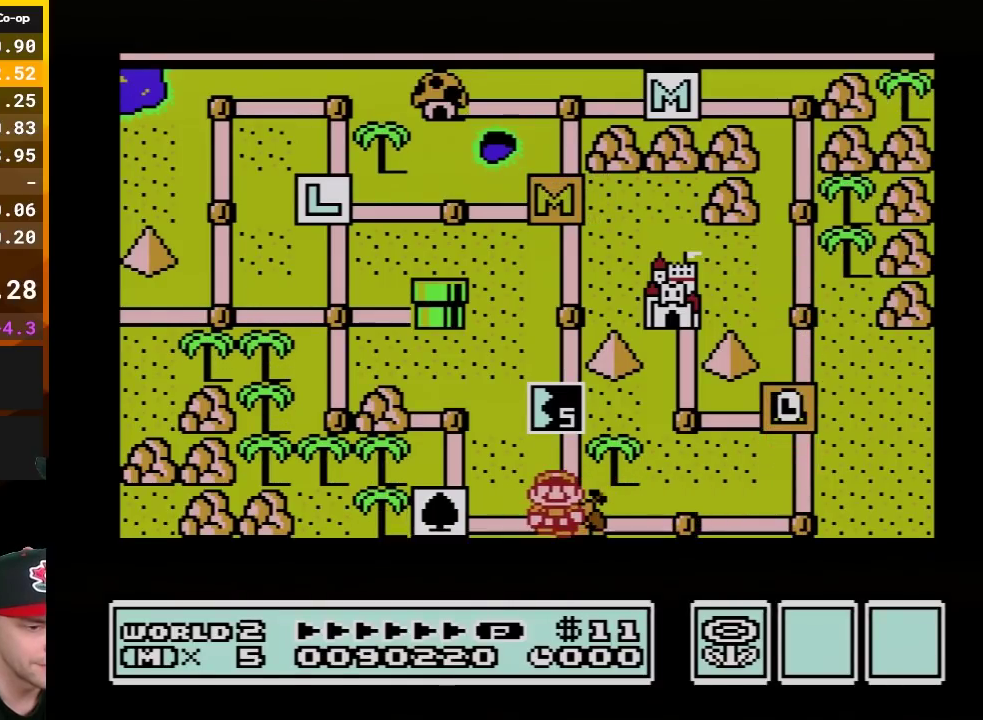
{"buttons": [], "events": []}
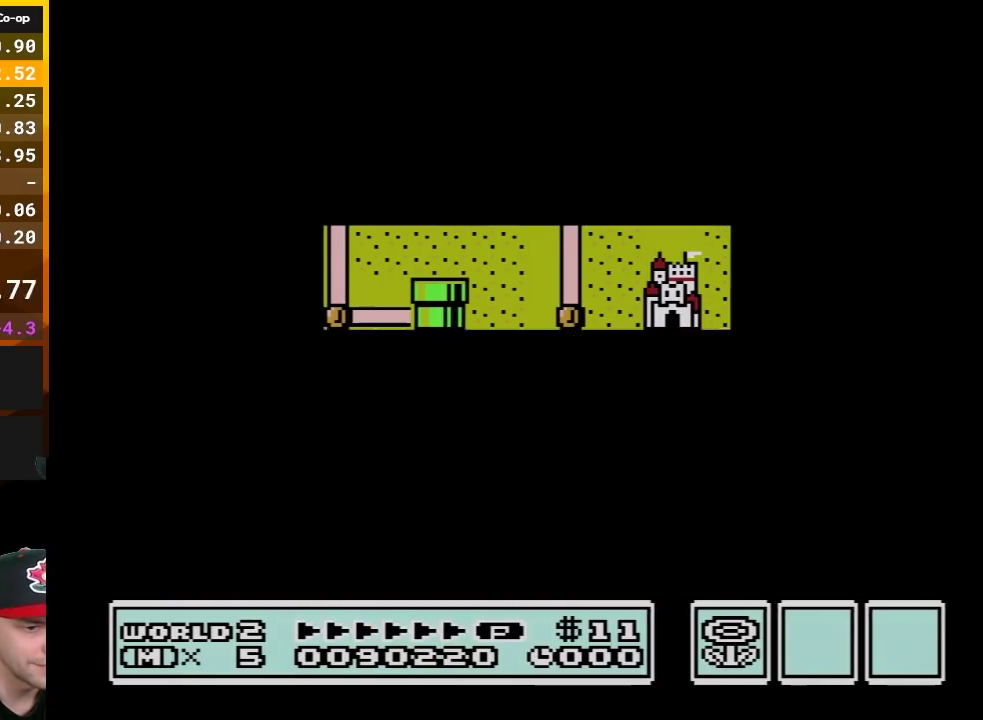
{"buttons": ["B", "DPAD_RIGHT"], "events": [[417, "B", "down"], [417, "DPAD_RIGHT", "down"]]}
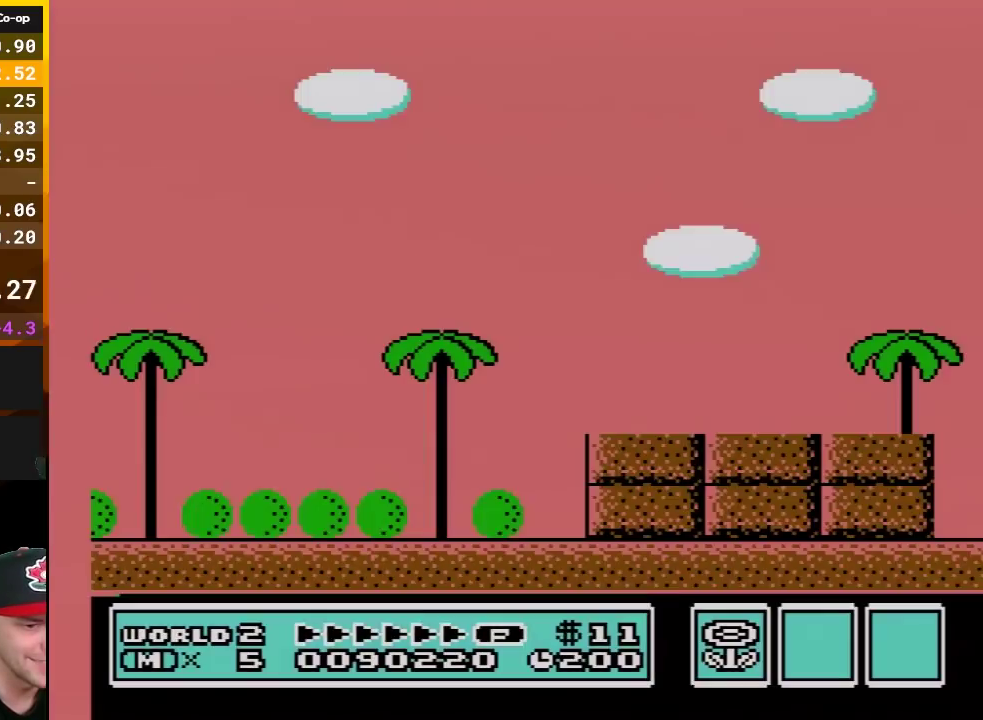
{"buttons": ["B", "DPAD_RIGHT"], "events": []}
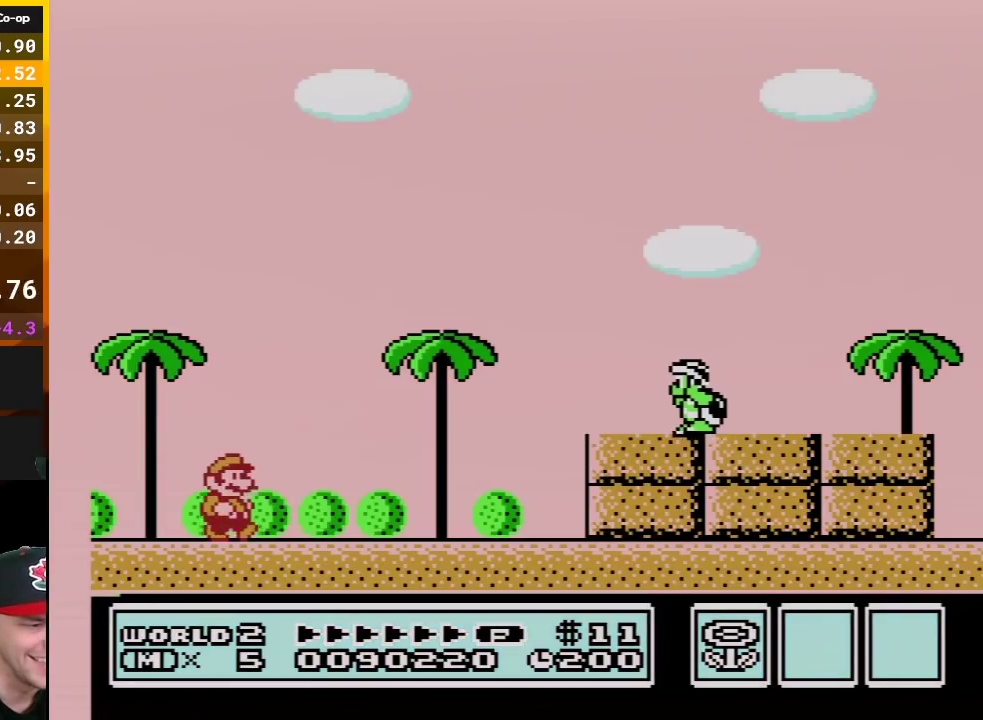
{"buttons": ["B", "DPAD_LEFT"], "events": [[367, "DPAD_RIGHT", "up"], [383, "DPAD_LEFT", "down"]]}
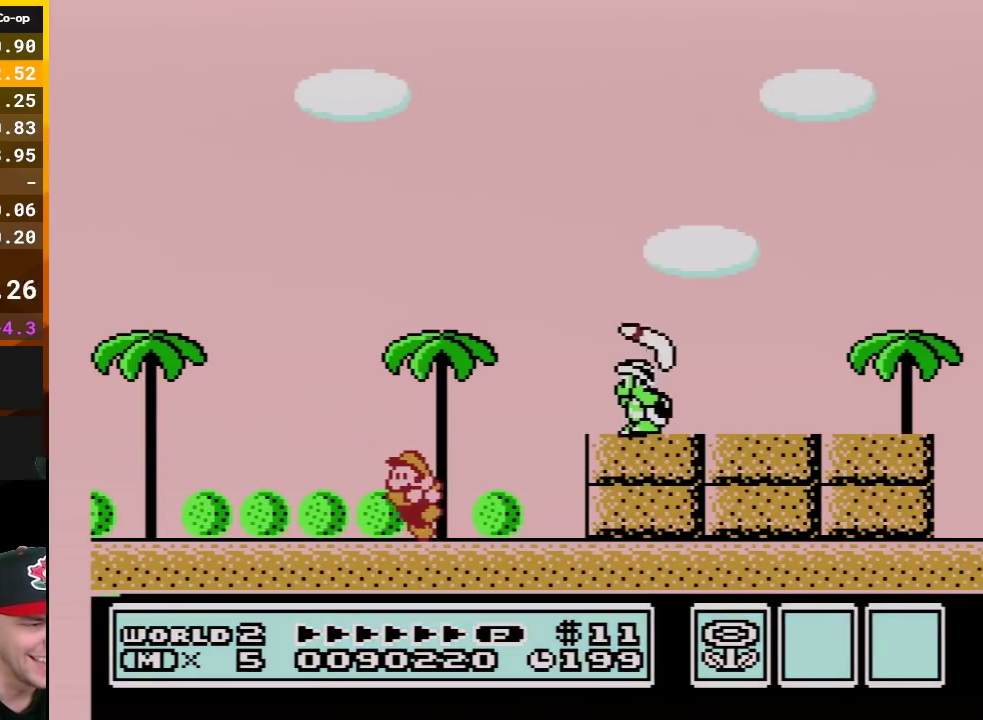
{"buttons": ["A", "B", "DPAD_RIGHT"], "events": [[117, "DPAD_LEFT", "up"], [233, "DPAD_RIGHT", "down"], [417, "DPAD_RIGHT", "up"], [483, "A", "down"], [483, "DPAD_RIGHT", "down"]]}
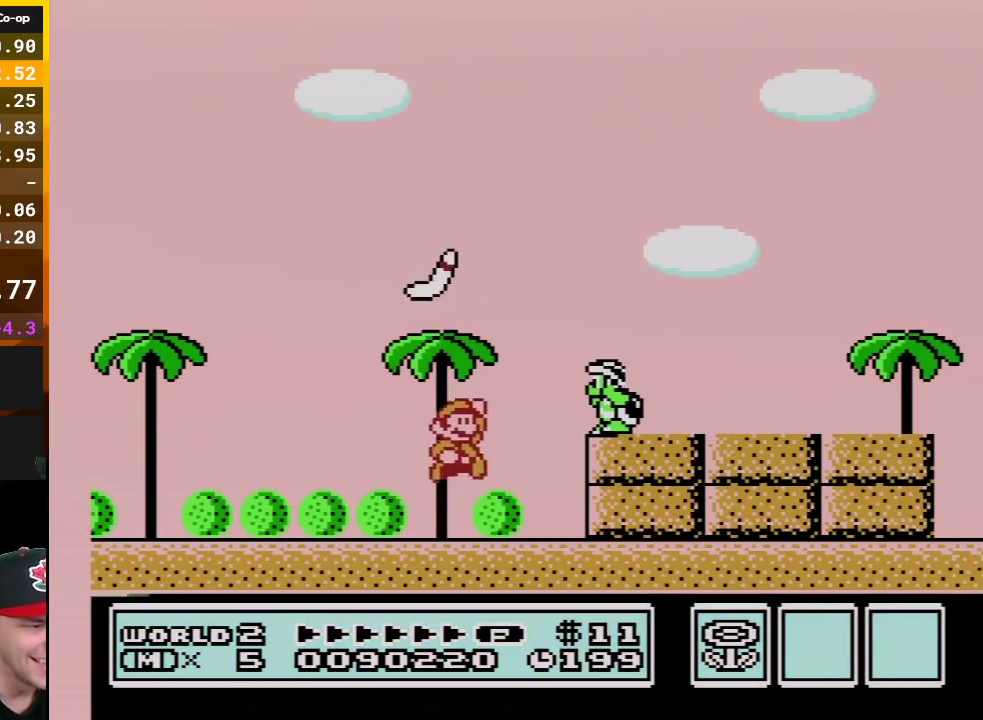
{"buttons": ["A", "B", "DPAD_RIGHT"], "events": [[167, "B", "up"], [333, "B", "down"]]}
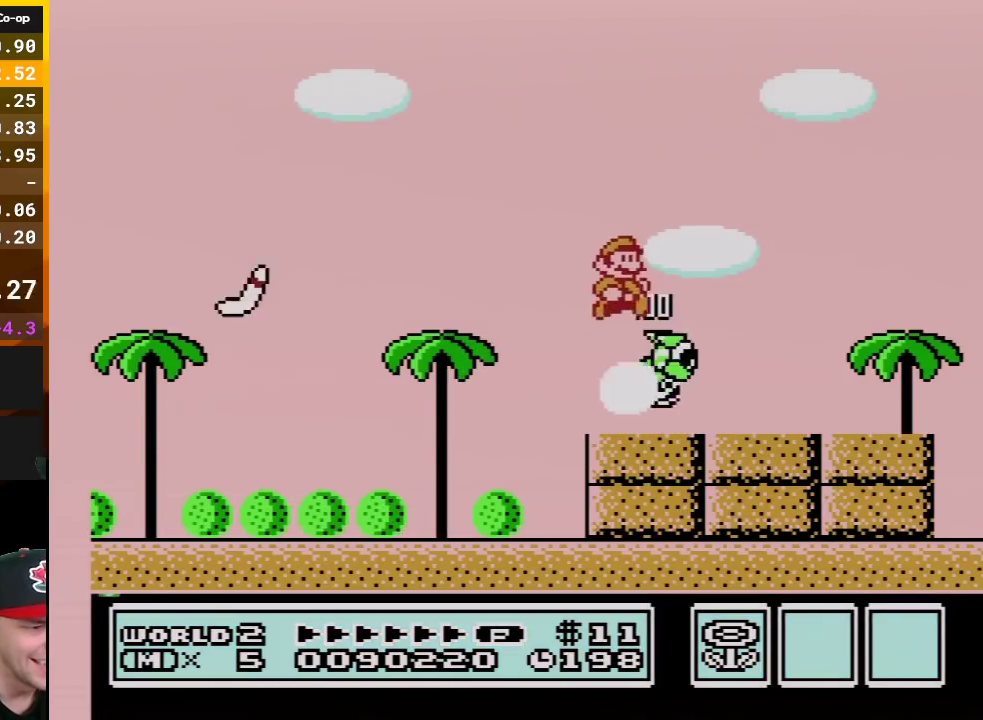
{"buttons": ["B"], "events": [[50, "A", "up"], [233, "DPAD_RIGHT", "up"], [333, "DPAD_LEFT", "down"], [417, "DPAD_LEFT", "up"]]}
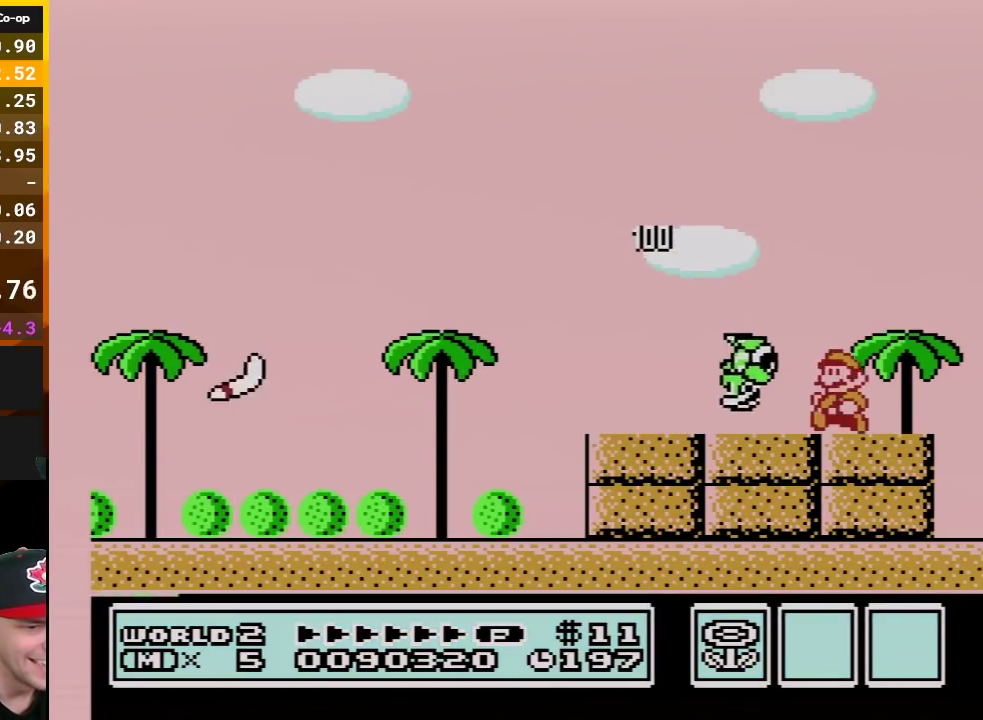
{"buttons": ["B"], "events": [[83, "DPAD_DOWN", "down"], [167, "DPAD_DOWN", "up"], [300, "DPAD_DOWN", "down"], [367, "DPAD_DOWN", "up"]]}